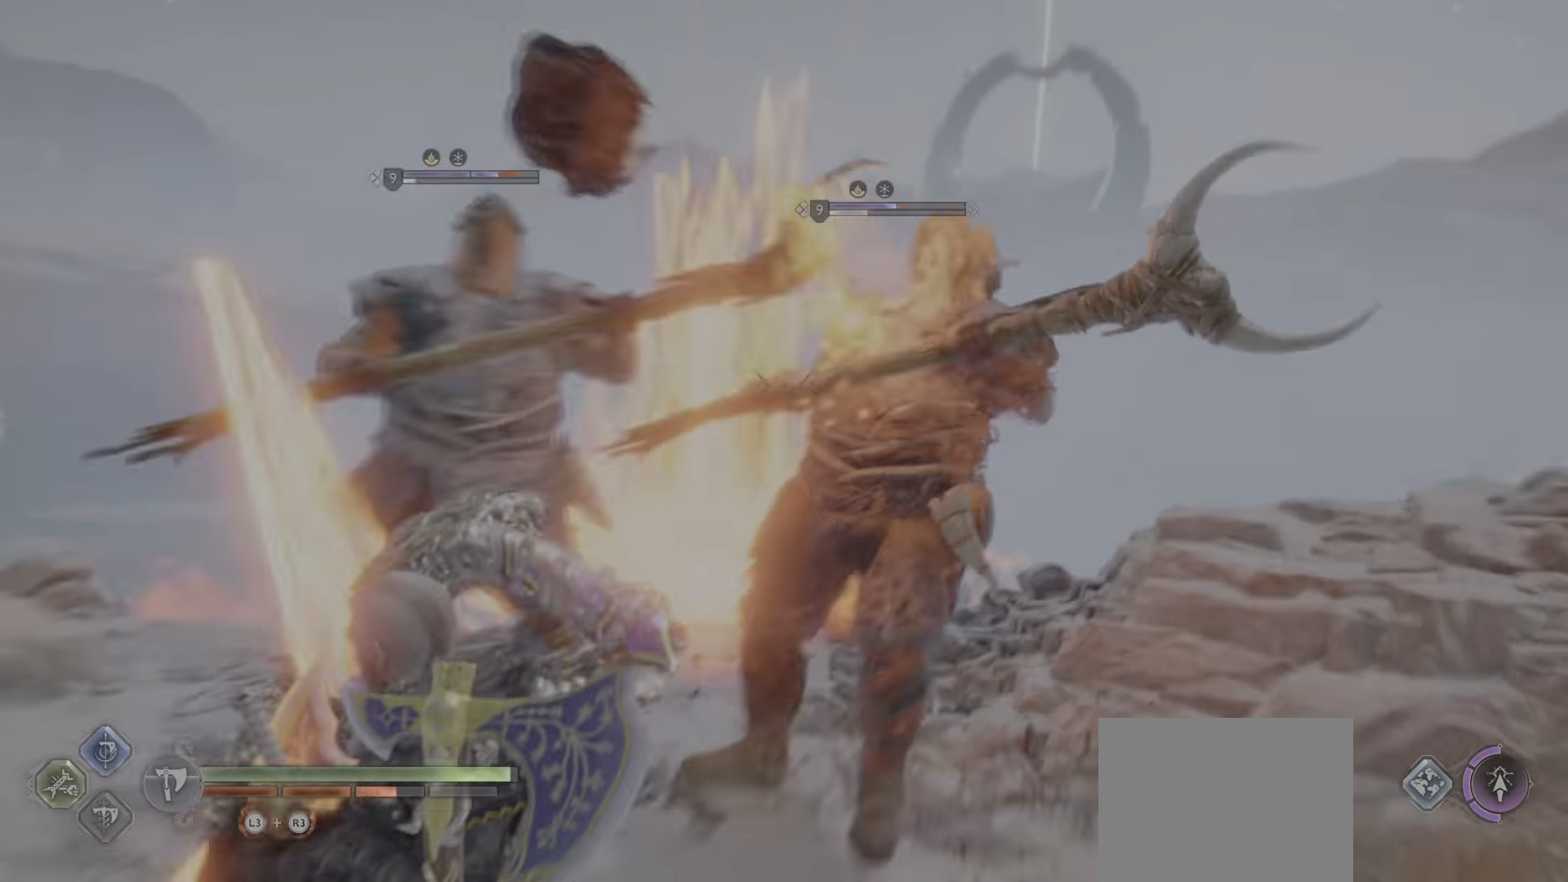
Gameplay with a controller (PlayStation layout); each line is a JSON object with the inputs held at the frame after it. "events" lists button and stick changes between this image and that frame as [ms after this image, input, new state], when the widget could be followed in between. Not read: L3 R1 R3.
{"buttons": ["L1", "R2"], "left_stick": "center", "right_stick": "center", "events": []}
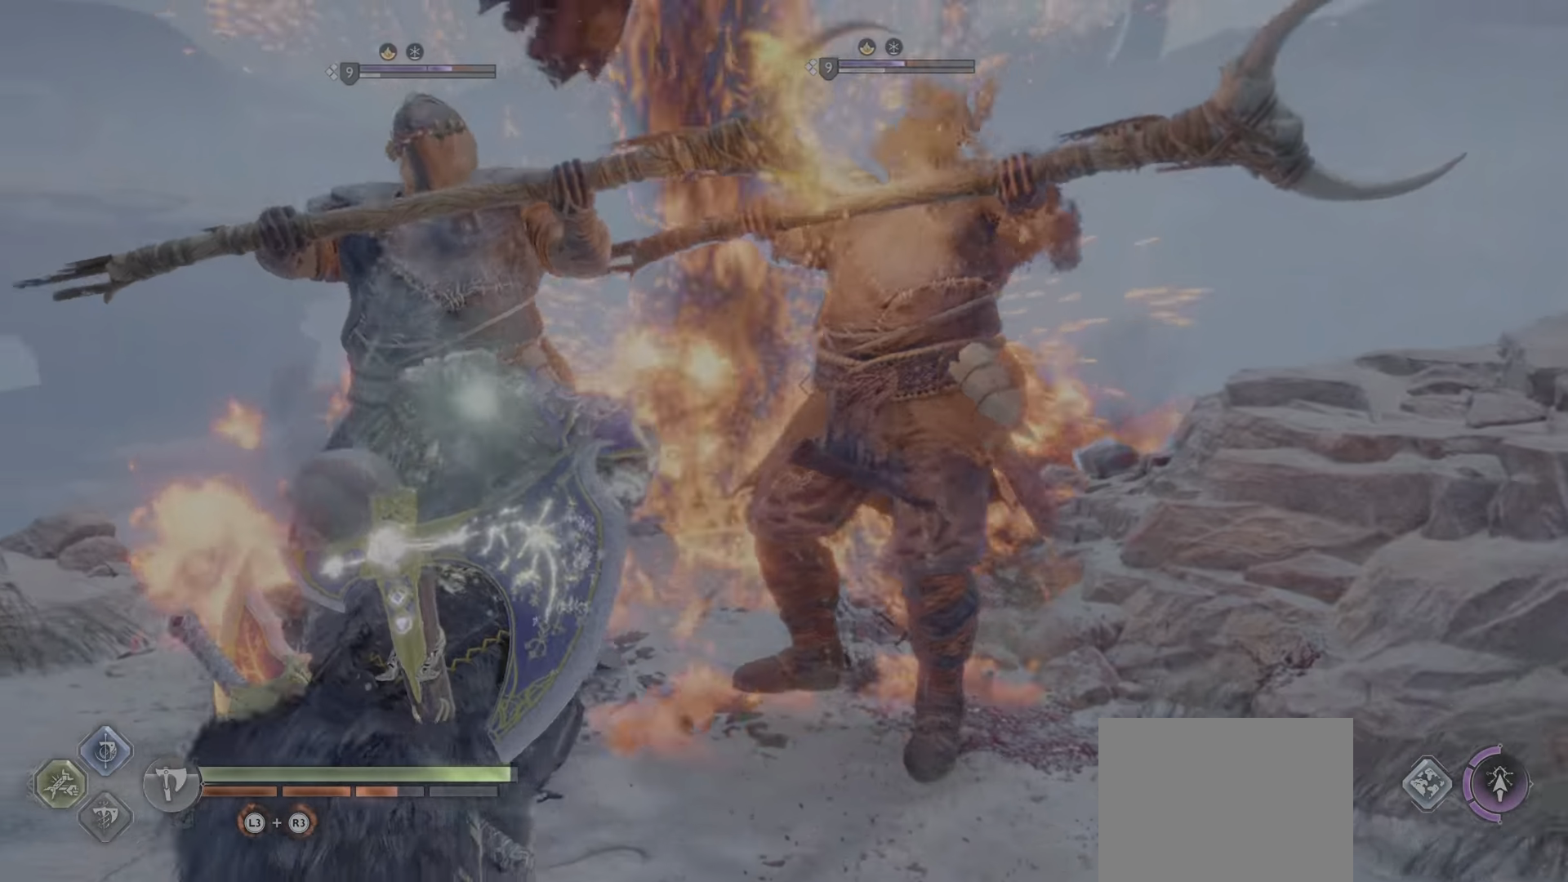
{"buttons": ["L1", "R2"], "left_stick": "center", "right_stick": "center", "events": []}
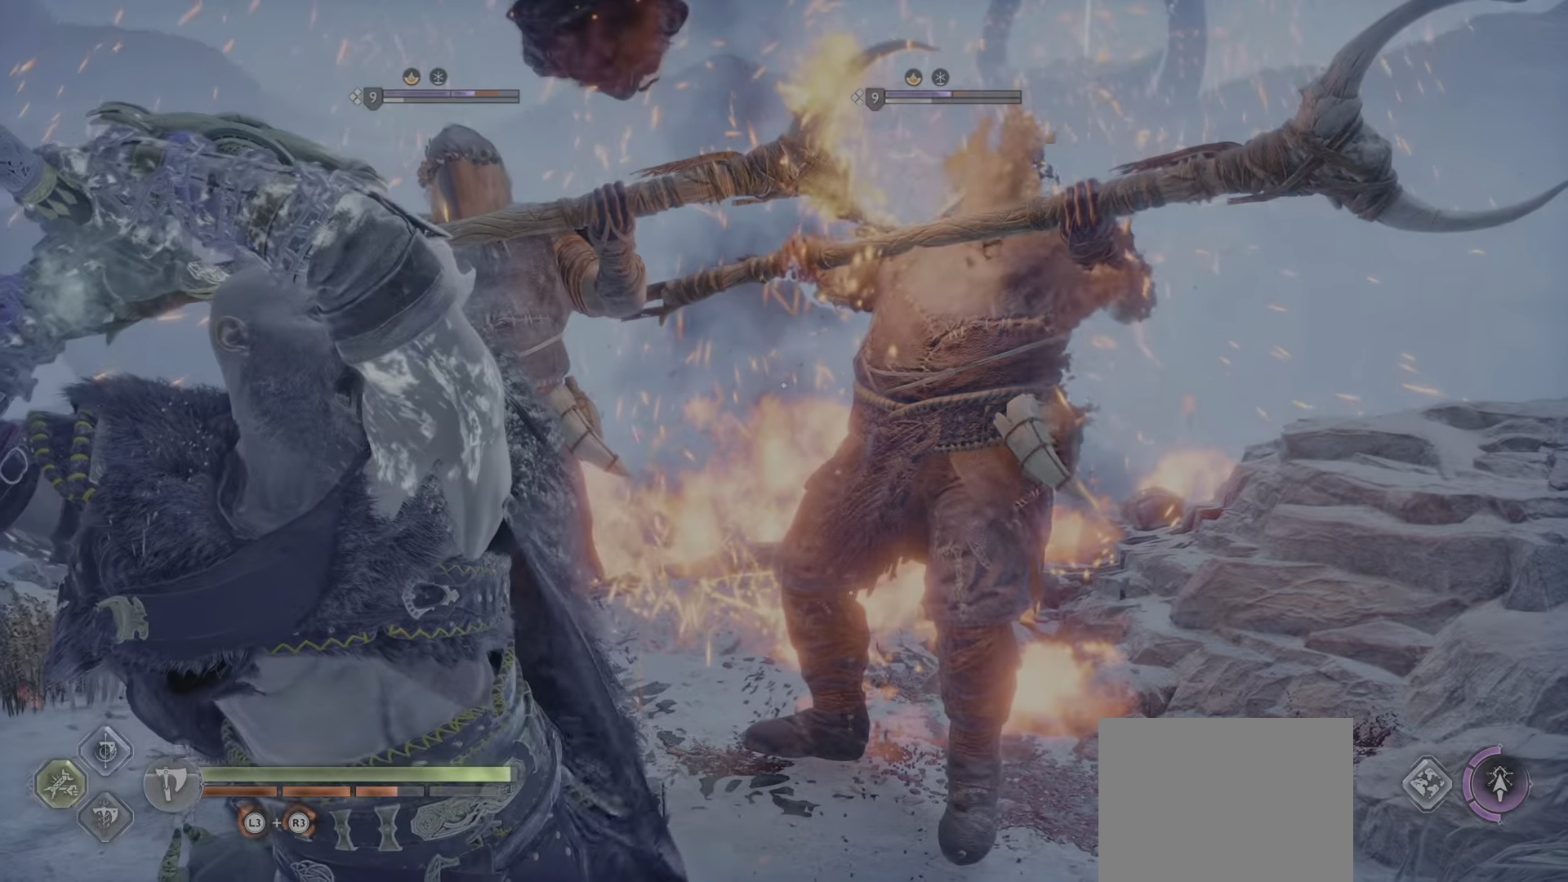
{"buttons": ["L1", "R2"], "left_stick": "center", "right_stick": "center", "events": []}
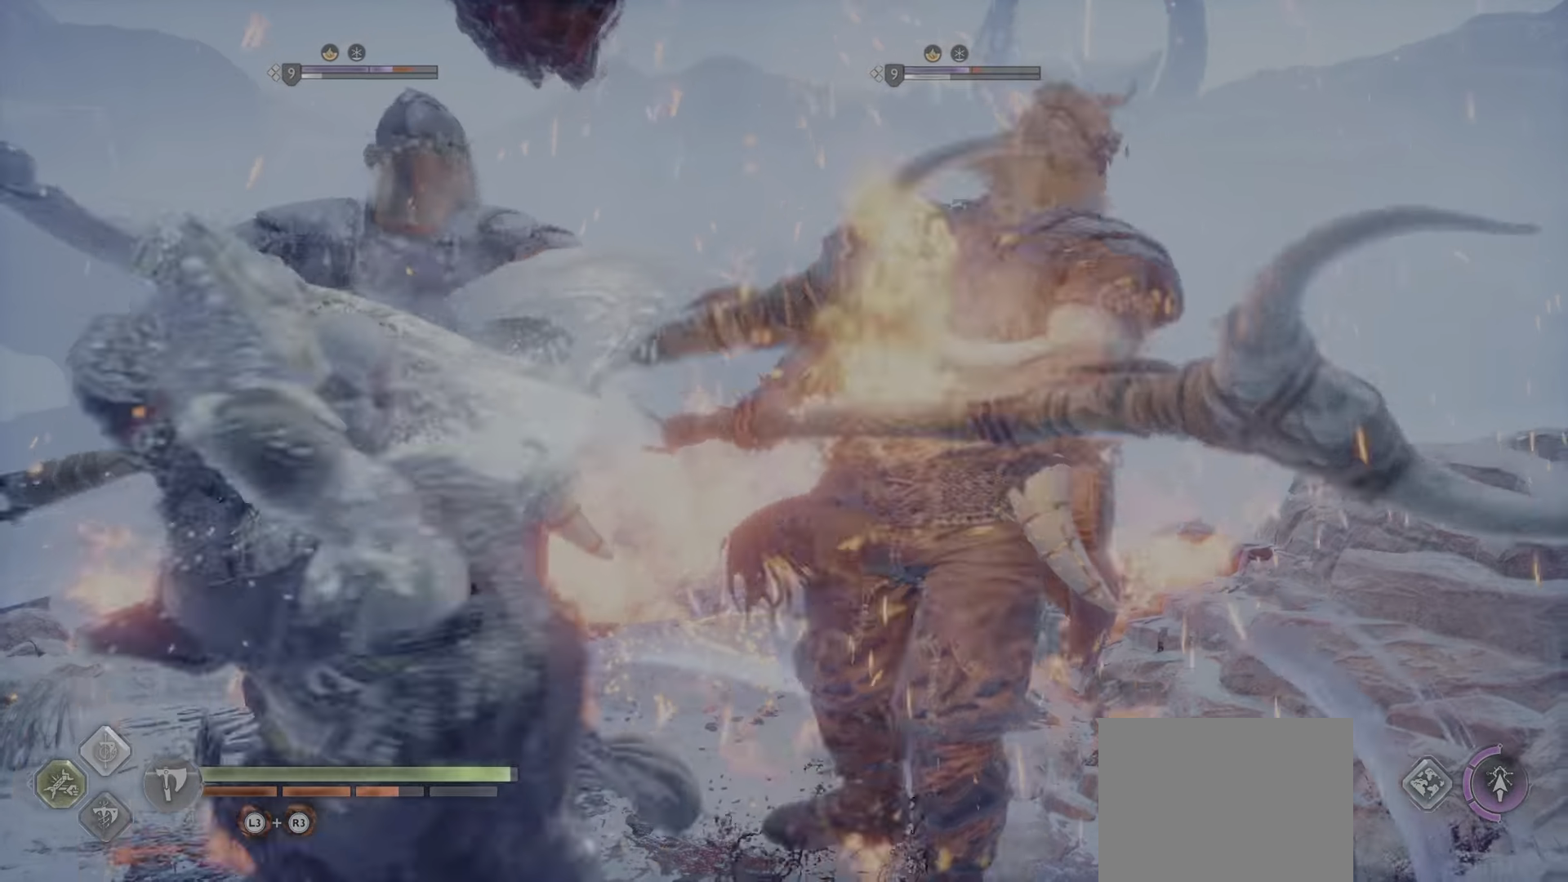
{"buttons": ["L1", "R2"], "left_stick": "center", "right_stick": "center", "events": []}
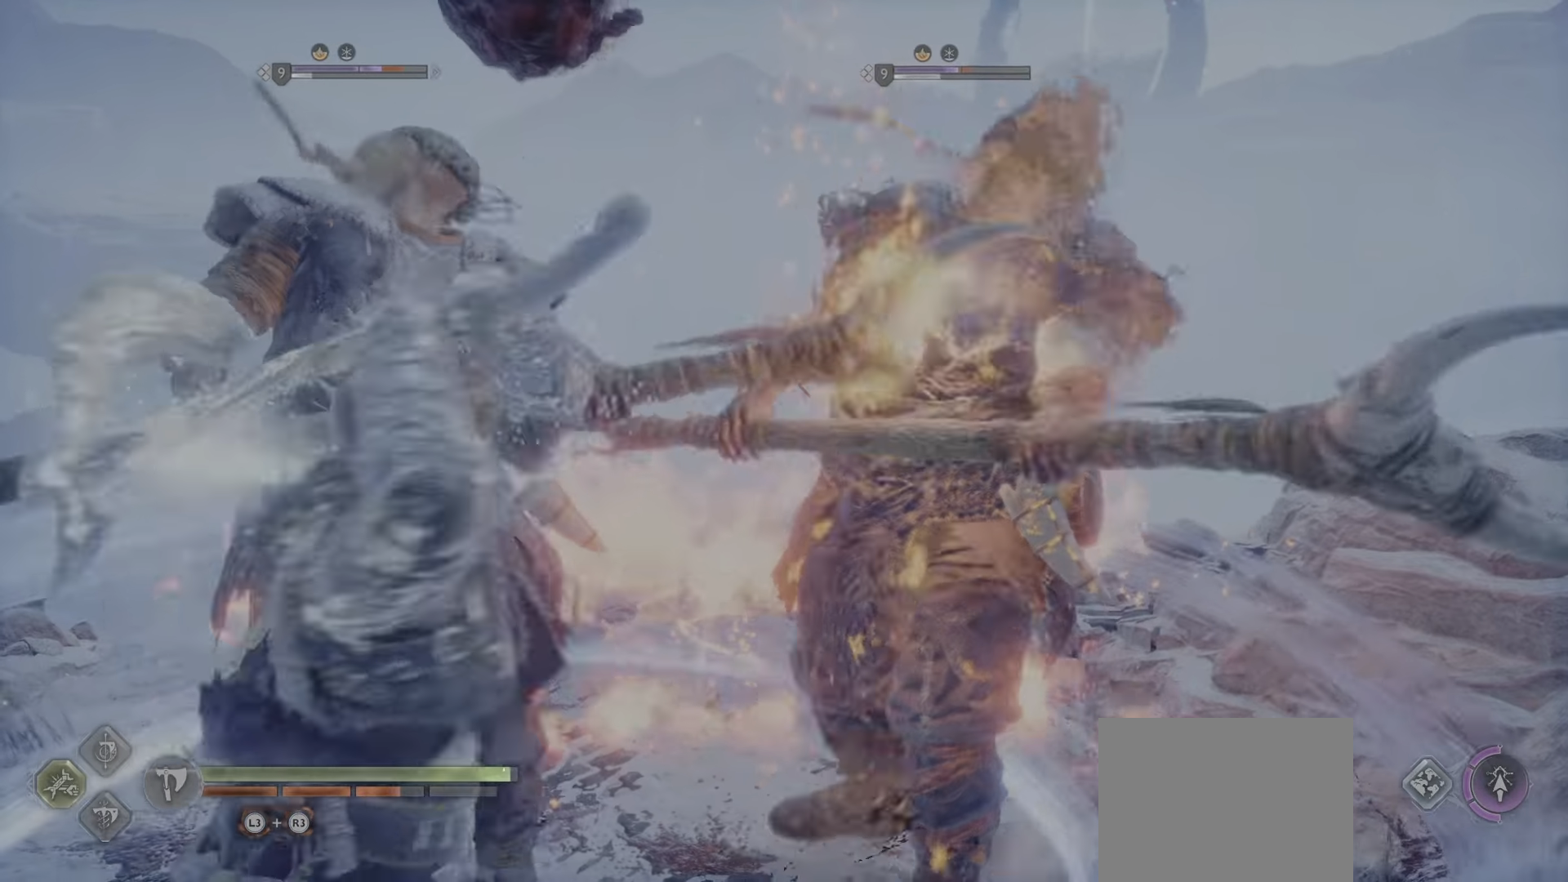
{"buttons": ["L1", "R2"], "left_stick": "center", "right_stick": "center", "events": []}
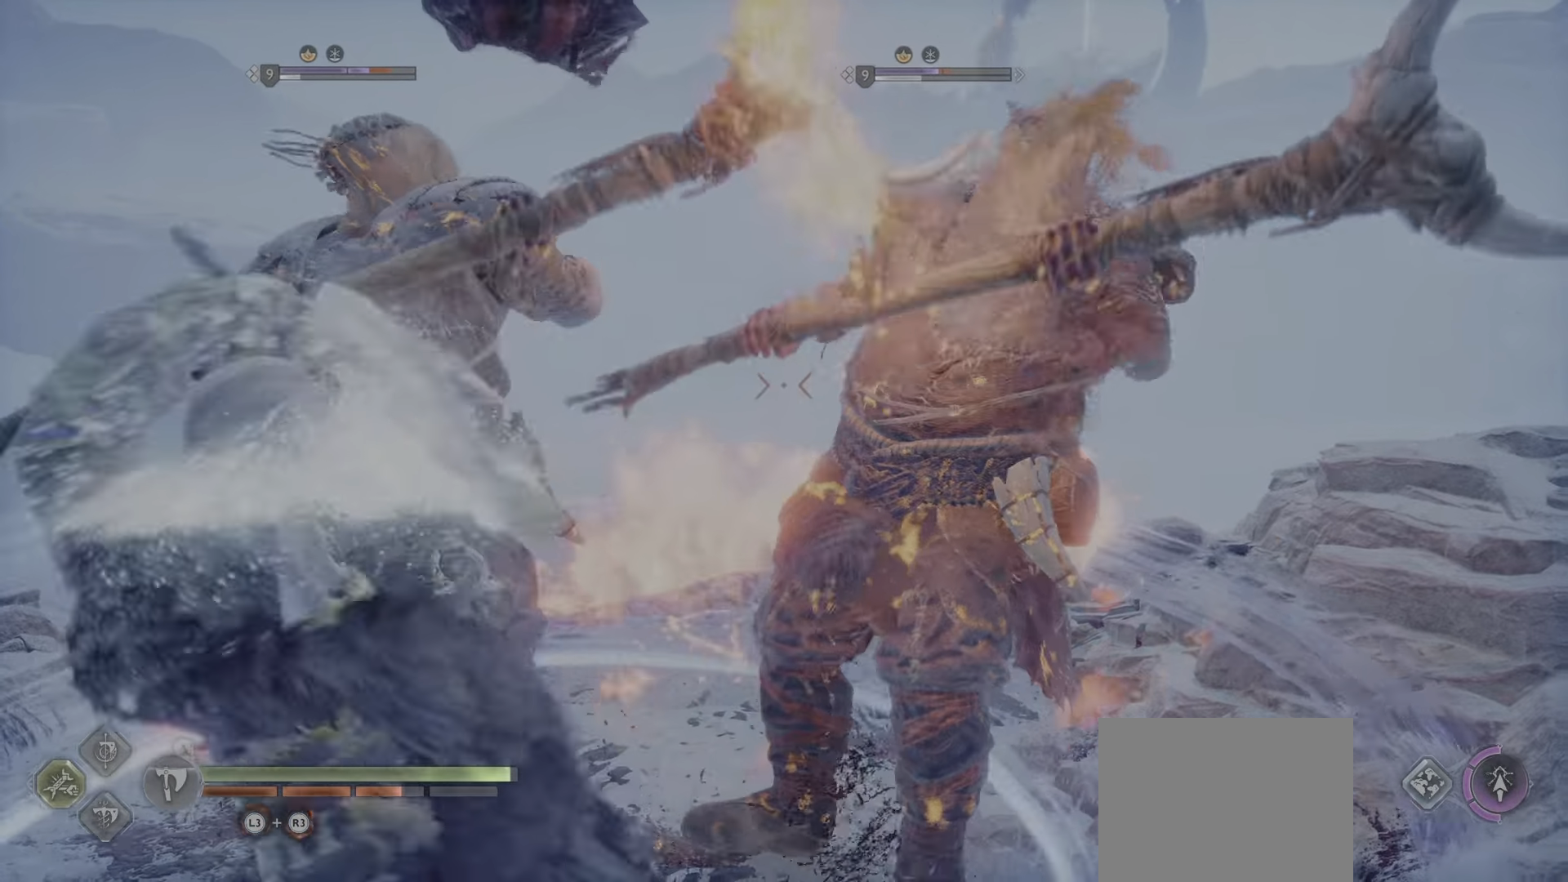
{"buttons": ["L1", "R2"], "left_stick": "center", "right_stick": "center", "events": []}
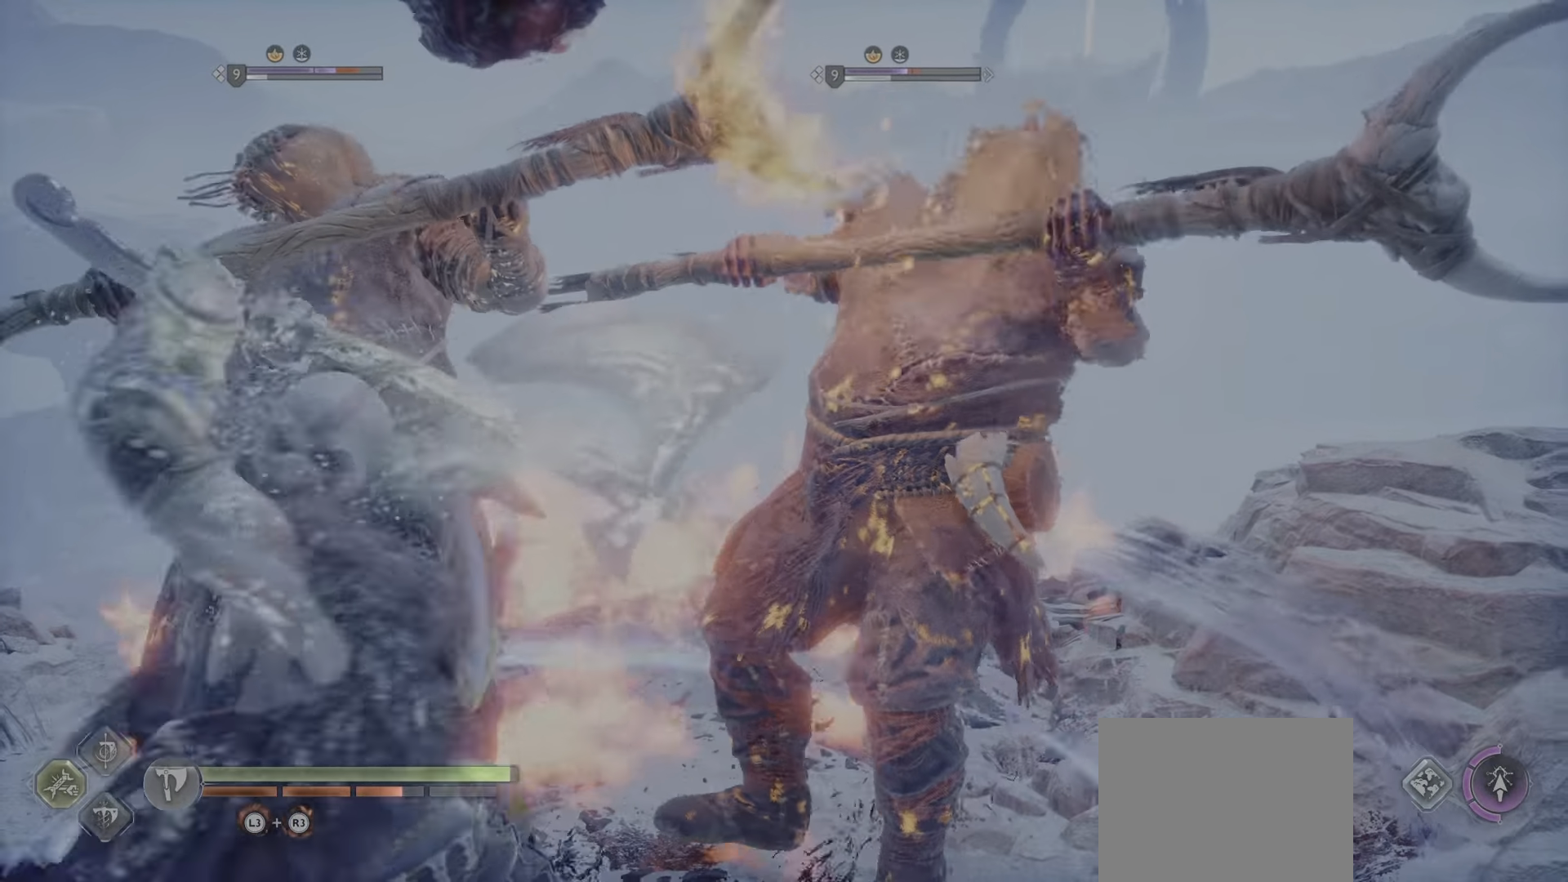
{"buttons": ["L1", "R2"], "left_stick": "center", "right_stick": "center", "events": []}
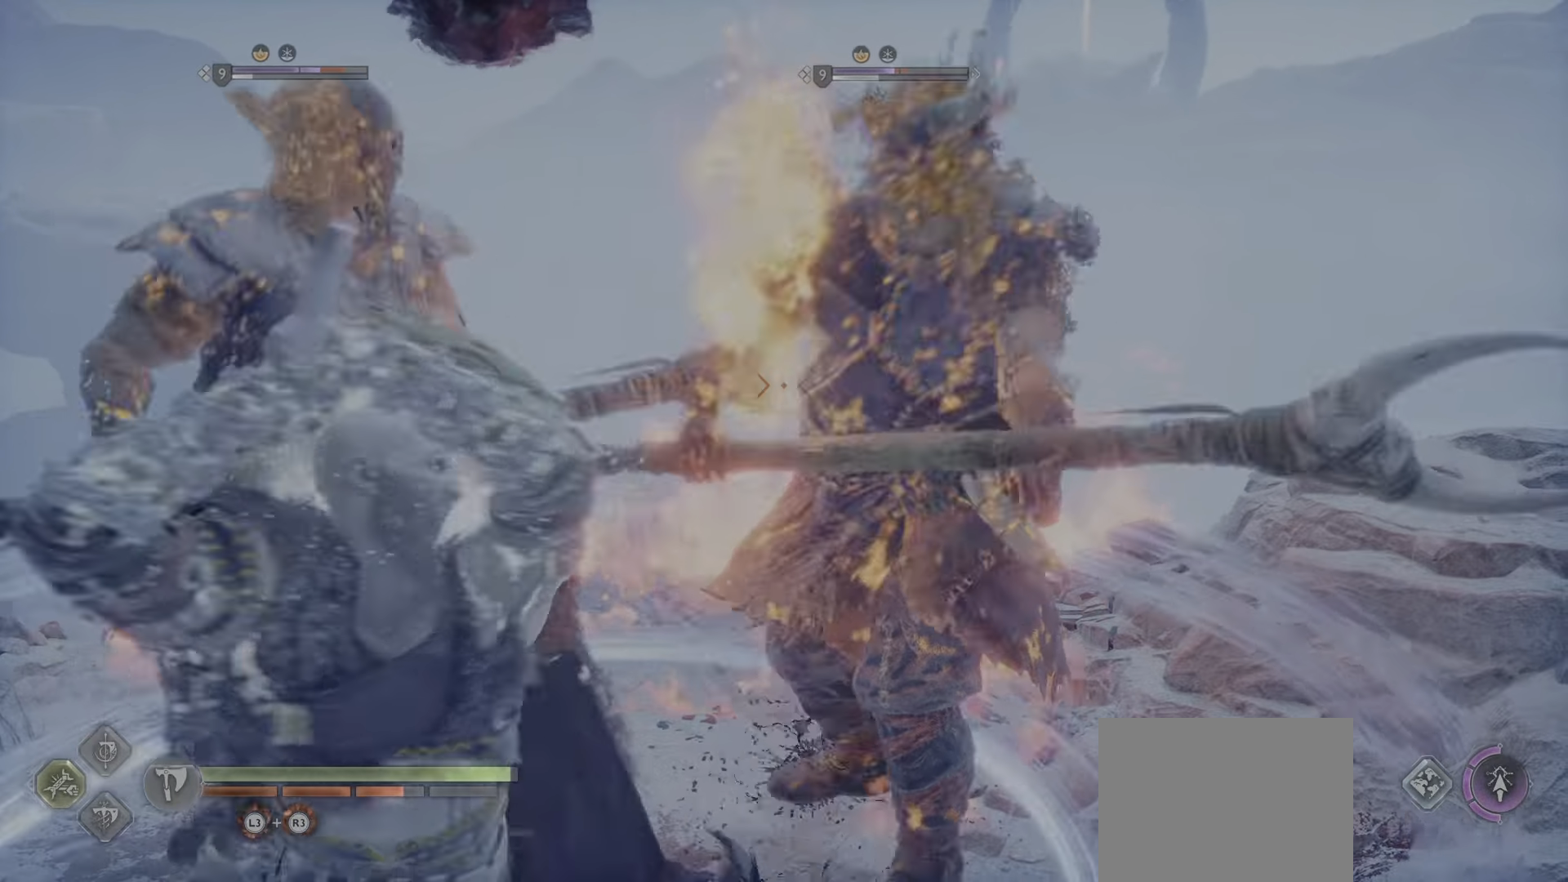
{"buttons": [], "left_stick": "center", "right_stick": "center", "events": [[283, "L1", "up"], [317, "R2", "up"]]}
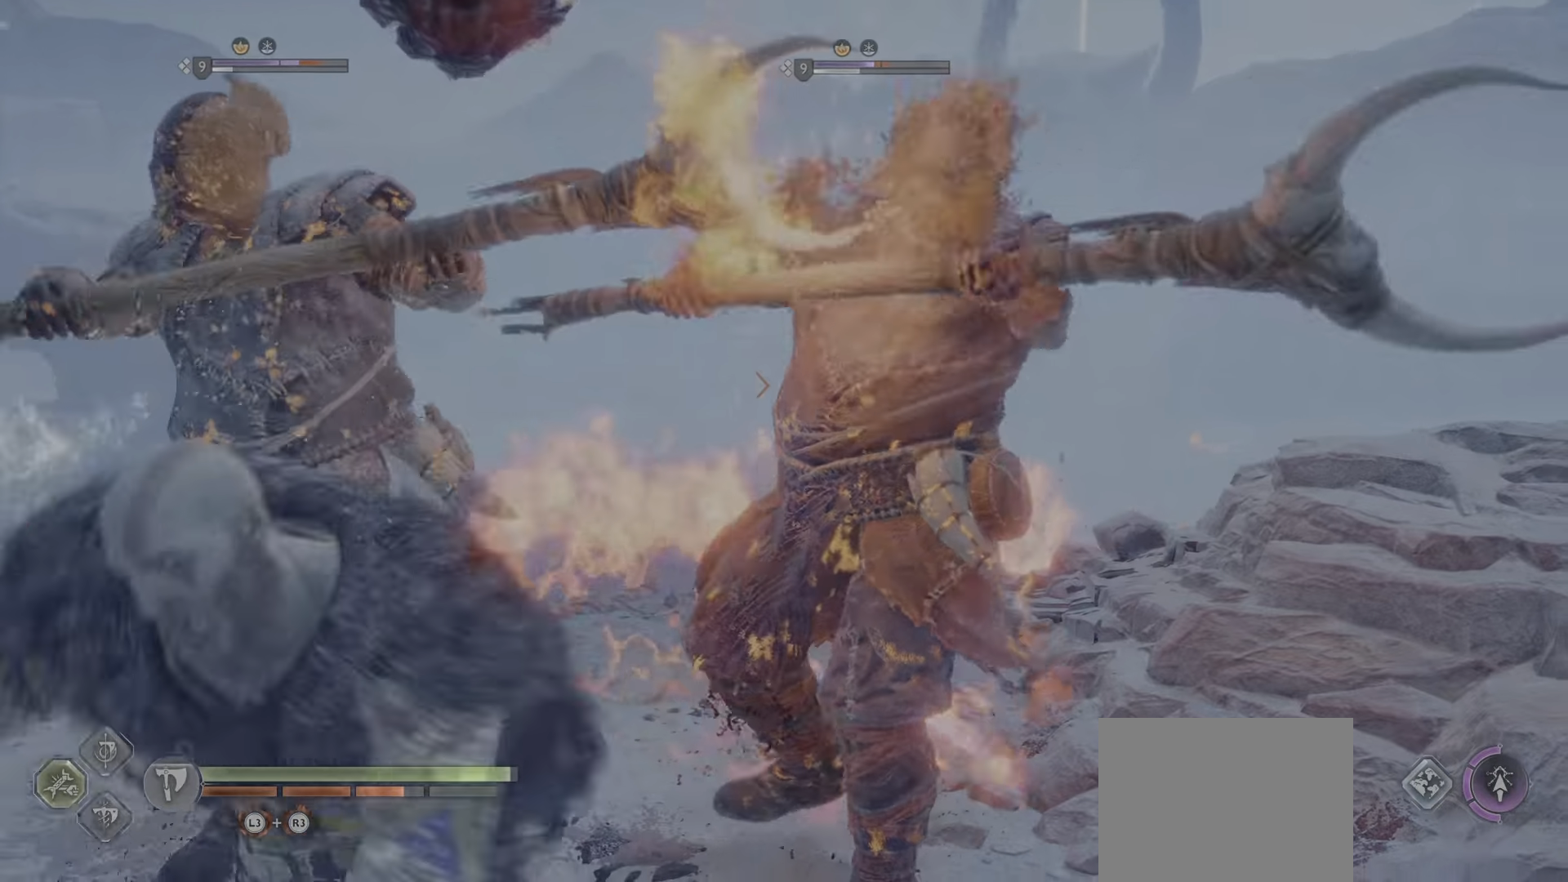
{"buttons": [], "left_stick": "center", "right_stick": "center"}
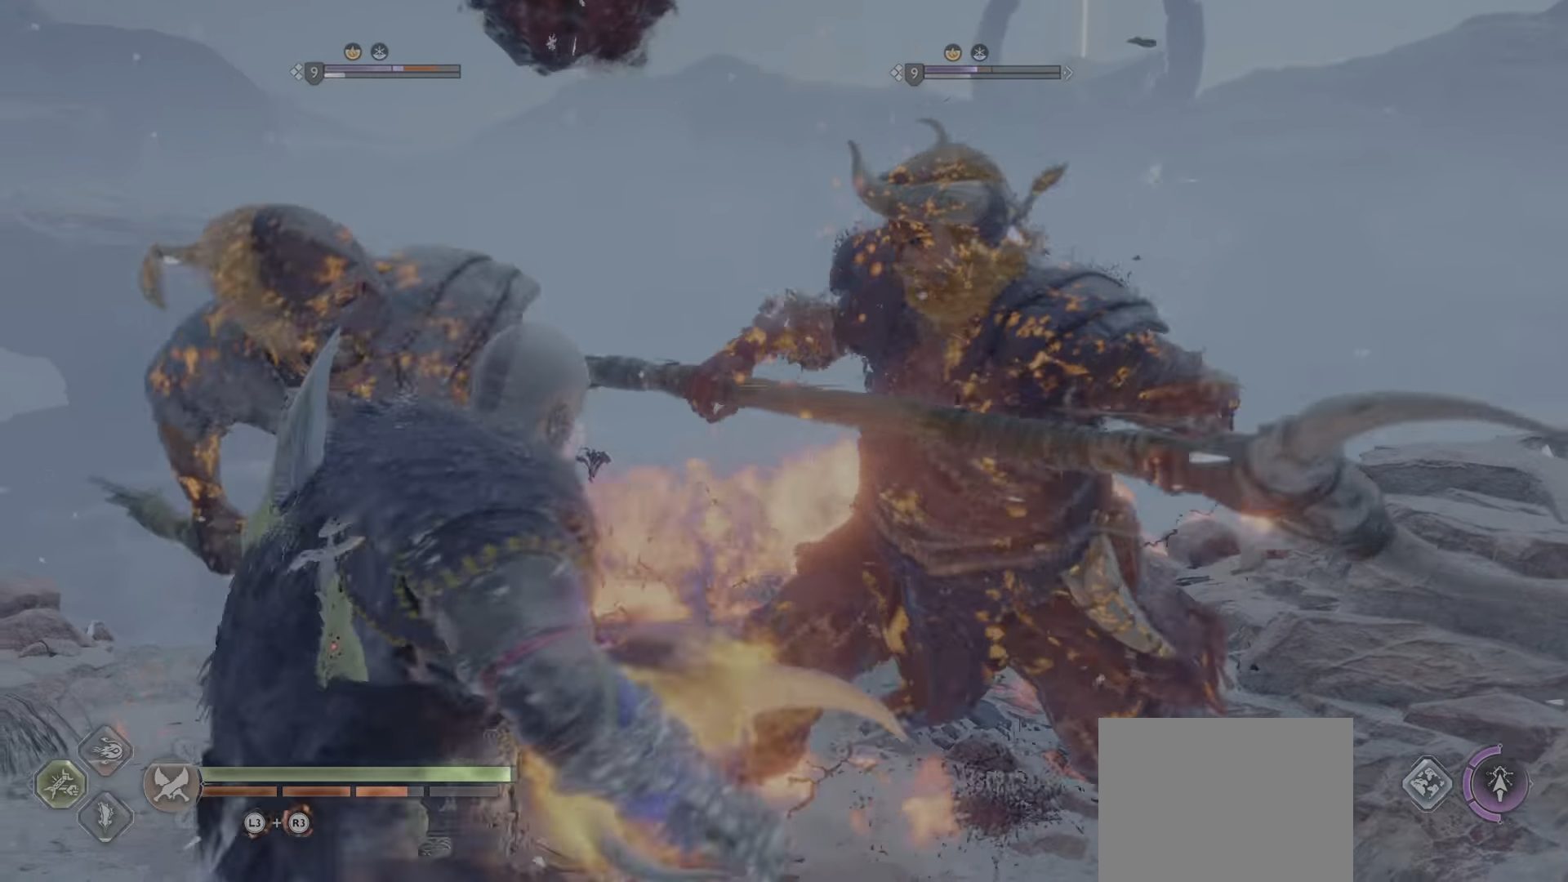
{"buttons": [], "left_stick": "center", "right_stick": "center", "events": [[133, "left_stick", "left"], [217, "left_stick", "down-right"], [267, "left_stick", "center"]]}
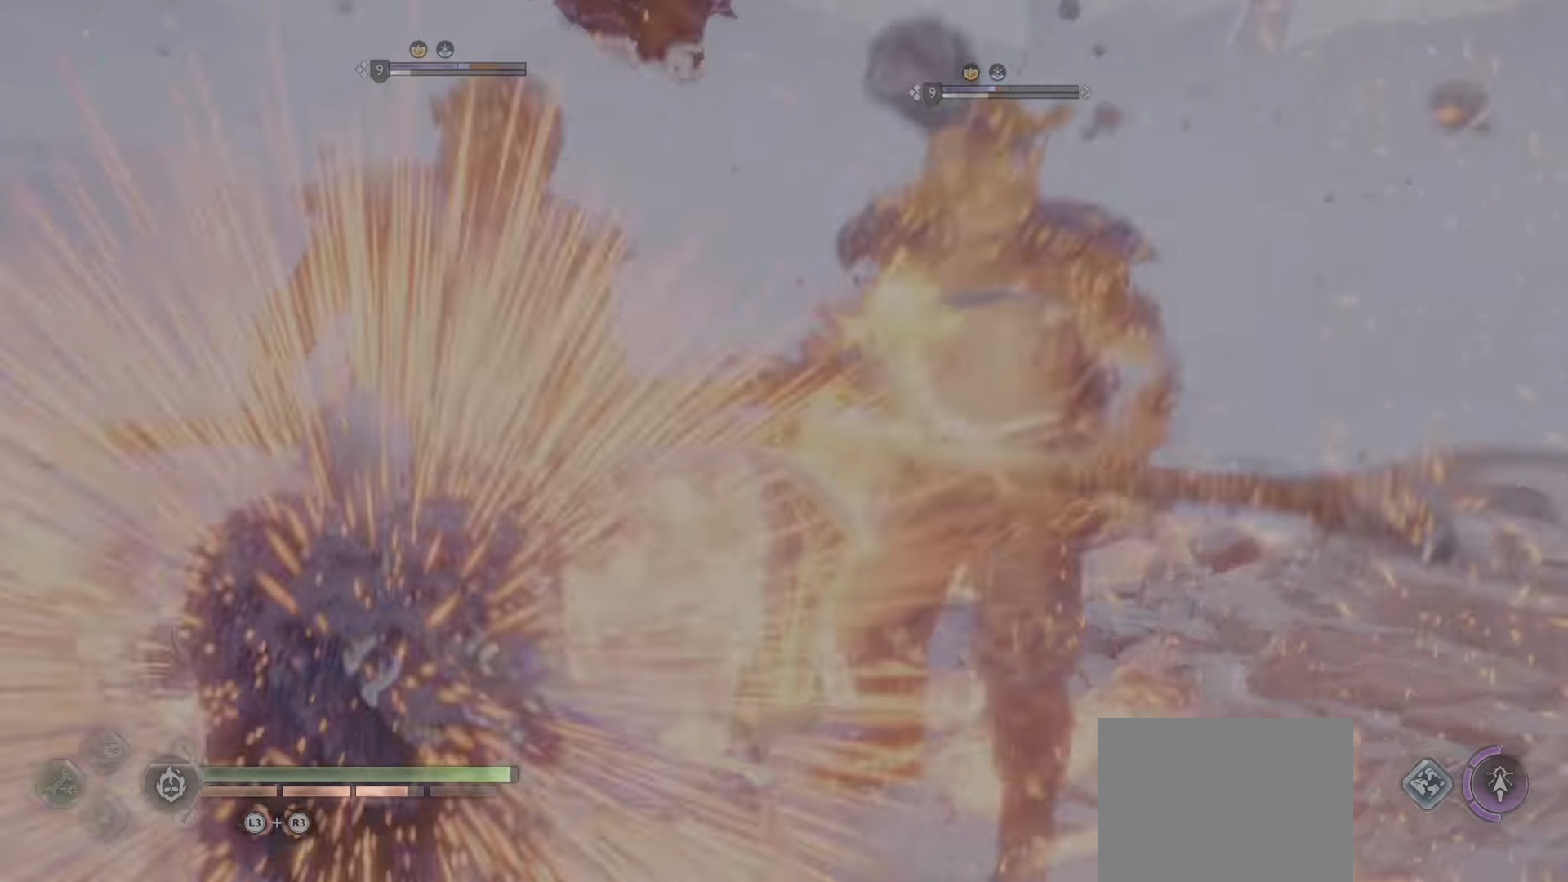
{"buttons": ["SQUARE"], "left_stick": "center", "right_stick": "center", "events": [[501, "SQUARE", "down"]]}
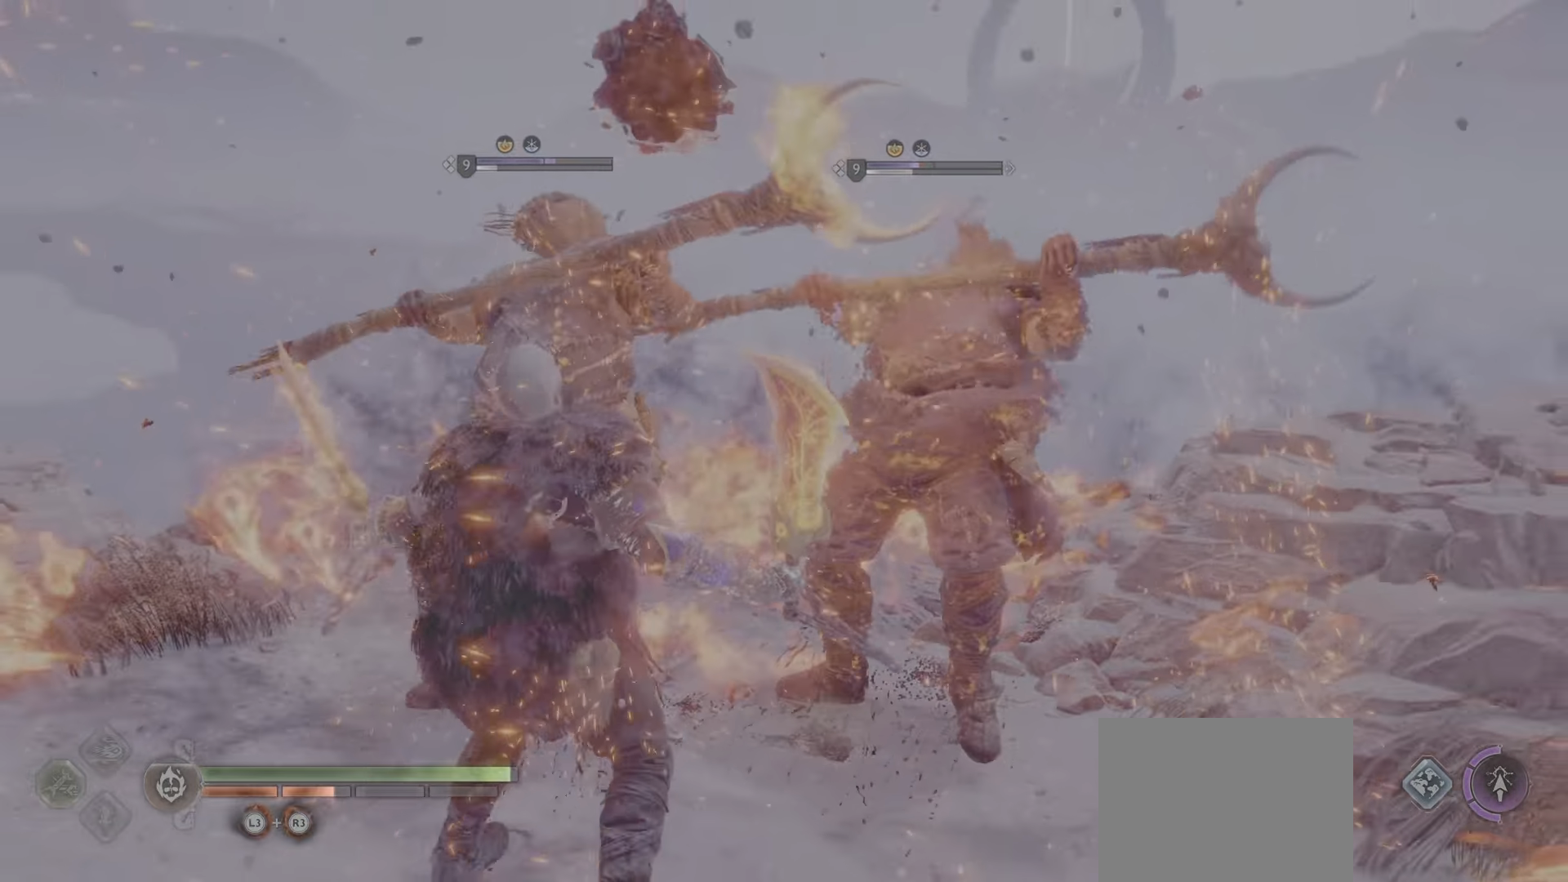
{"buttons": ["SQUARE"], "left_stick": "center", "right_stick": "center", "events": []}
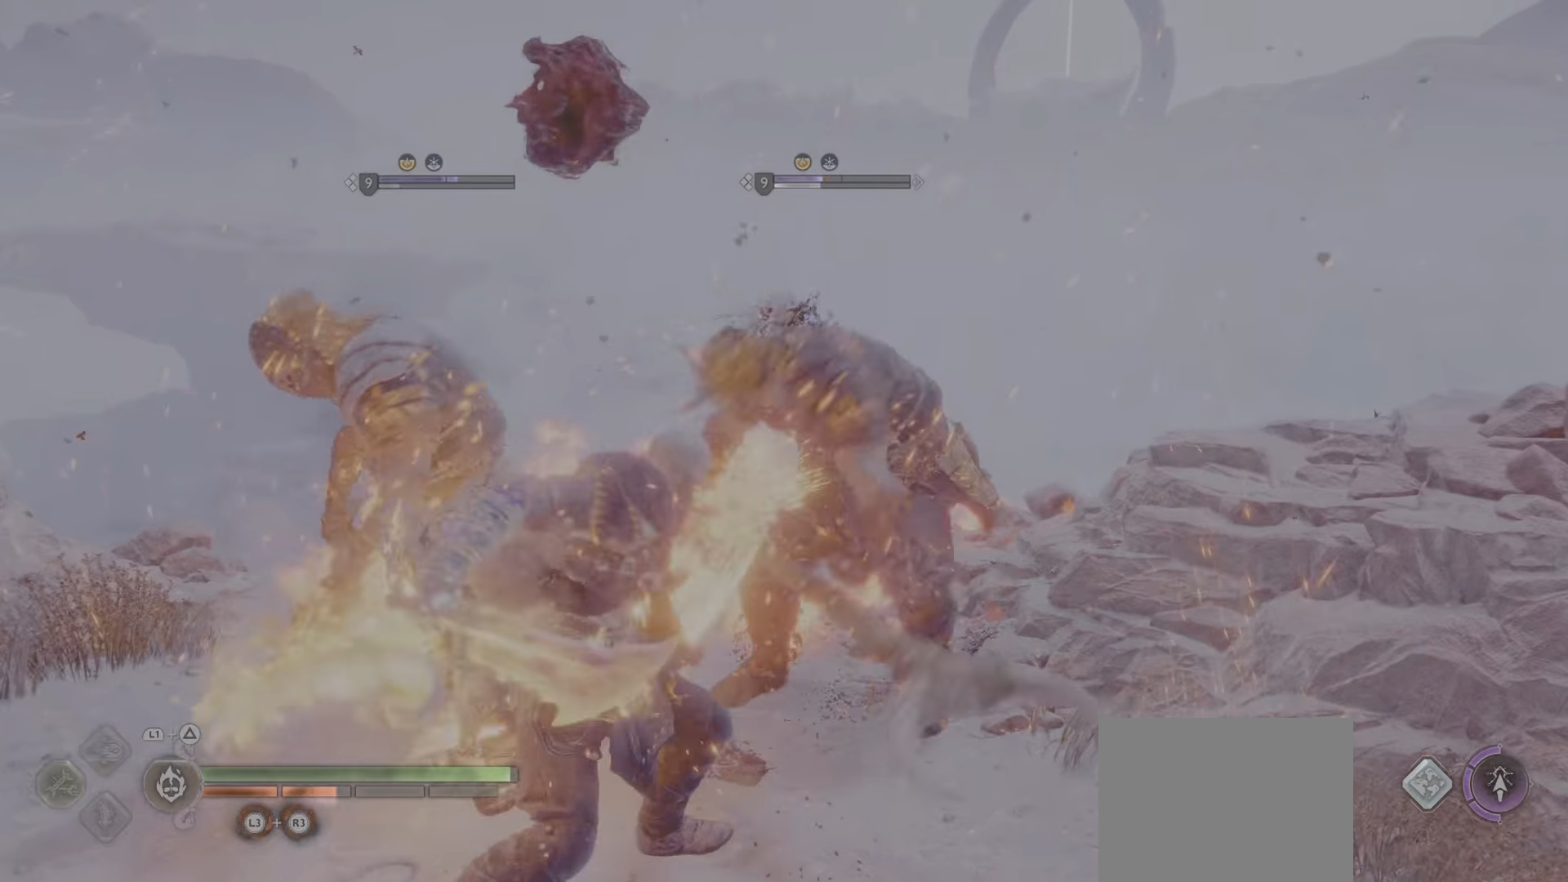
{"buttons": ["SQUARE"], "left_stick": "center", "right_stick": "center", "events": []}
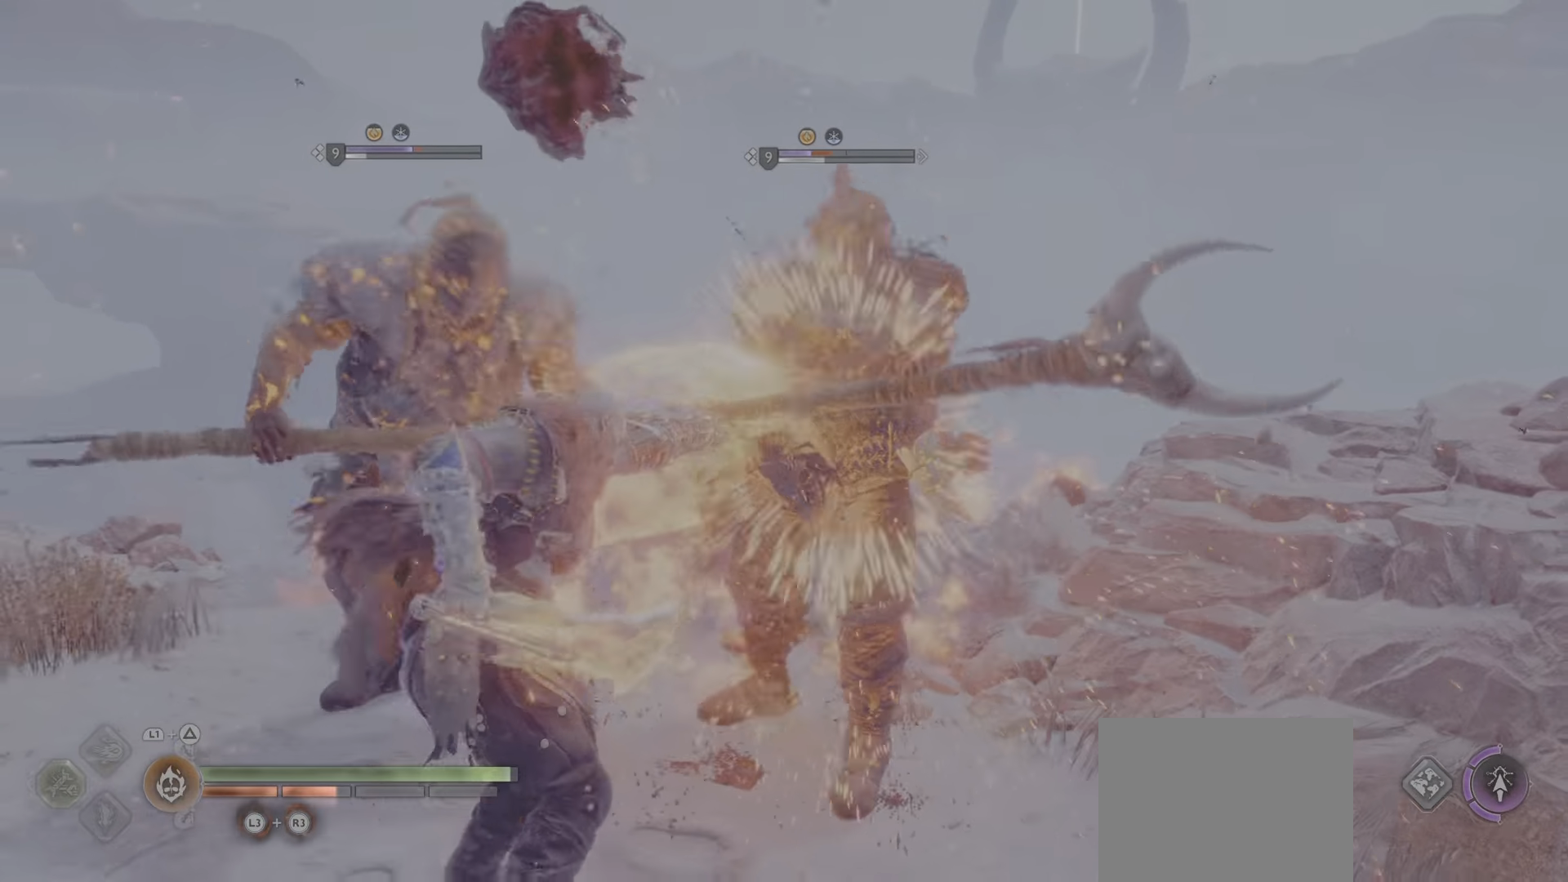
{"buttons": [], "left_stick": "center", "right_stick": "center", "events": [[117, "SQUARE", "up"], [284, "right_stick", "down"], [400, "right_stick", "left"], [467, "right_stick", "center"]]}
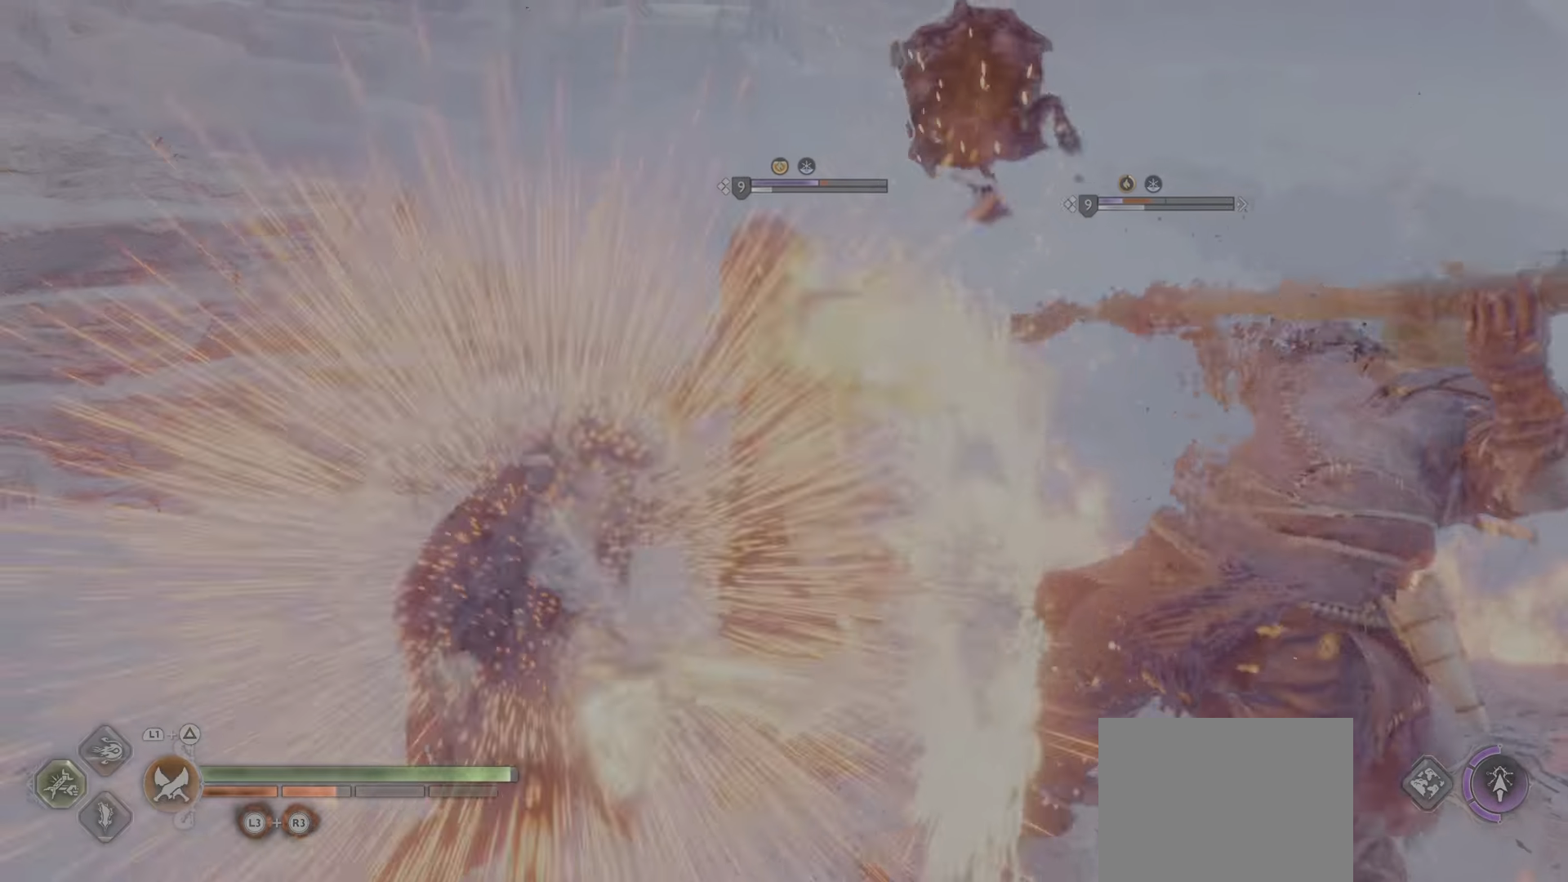
{"buttons": ["TRIANGLE"], "left_stick": "center", "right_stick": "center", "events": [[351, "TRIANGLE", "down"]]}